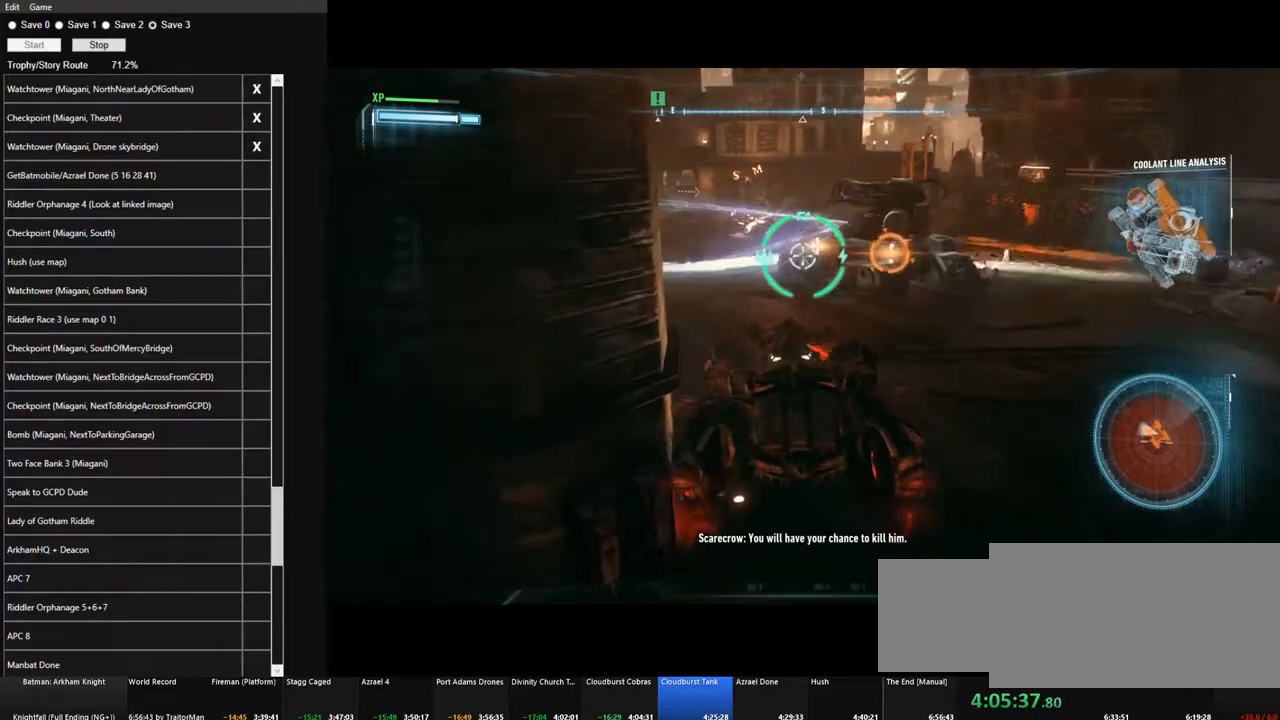
Gameplay with keyboard and mouse; each line is a JSON object with the keys and mouse buttons held at the frame after it. "events" lists presses ("down") and releases ("up") of "1", "2", "3", "4", "5", "a", "alt", "c", "caps_lock", "ctrl", "d", "e", "f", "g", "q", "r", "s", "shift", "space", "t", "tab", "v", "w", "x", "z", "mouse_left", "mouse_wheel" and "mouse_right" between this image and that frame as [ms after this image, input, new state], when the widget could be followed in between. "mouse_left", "mouse_wheel", "mouse_right" = the "left", "wheel", "right" buttons of the "mouse" list. No other keys are recorded. "wheel" means that the mouse wheel is clicked or scrolled. Not read: mouse_move.
{"keys": [], "mouse": ["right"], "events": [[17, "a", "up"], [117, "w", "up"], [150, "a", "down"], [200, "w", "down"], [383, "a", "up"], [433, "w", "up"]]}
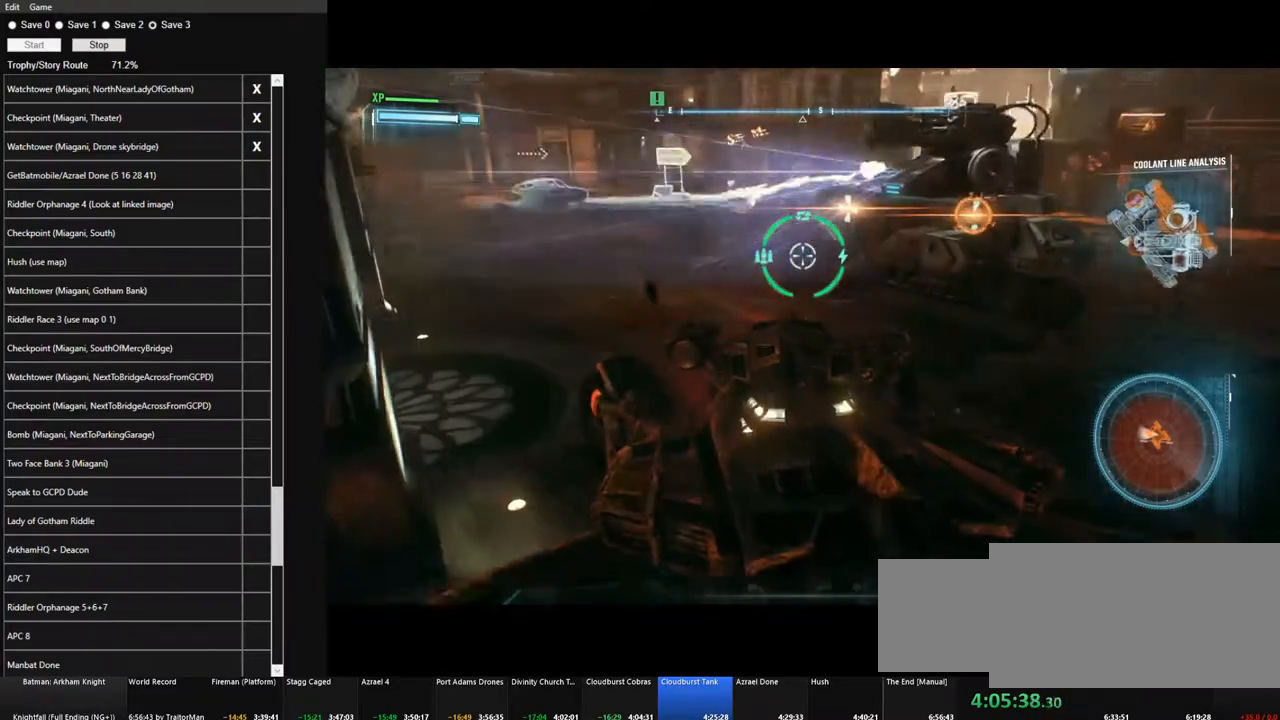
{"keys": ["d"], "mouse": ["right"], "events": [[33, "a", "down"], [133, "a", "up"], [133, "w", "down"], [167, "w", "up"], [450, "d", "down"]]}
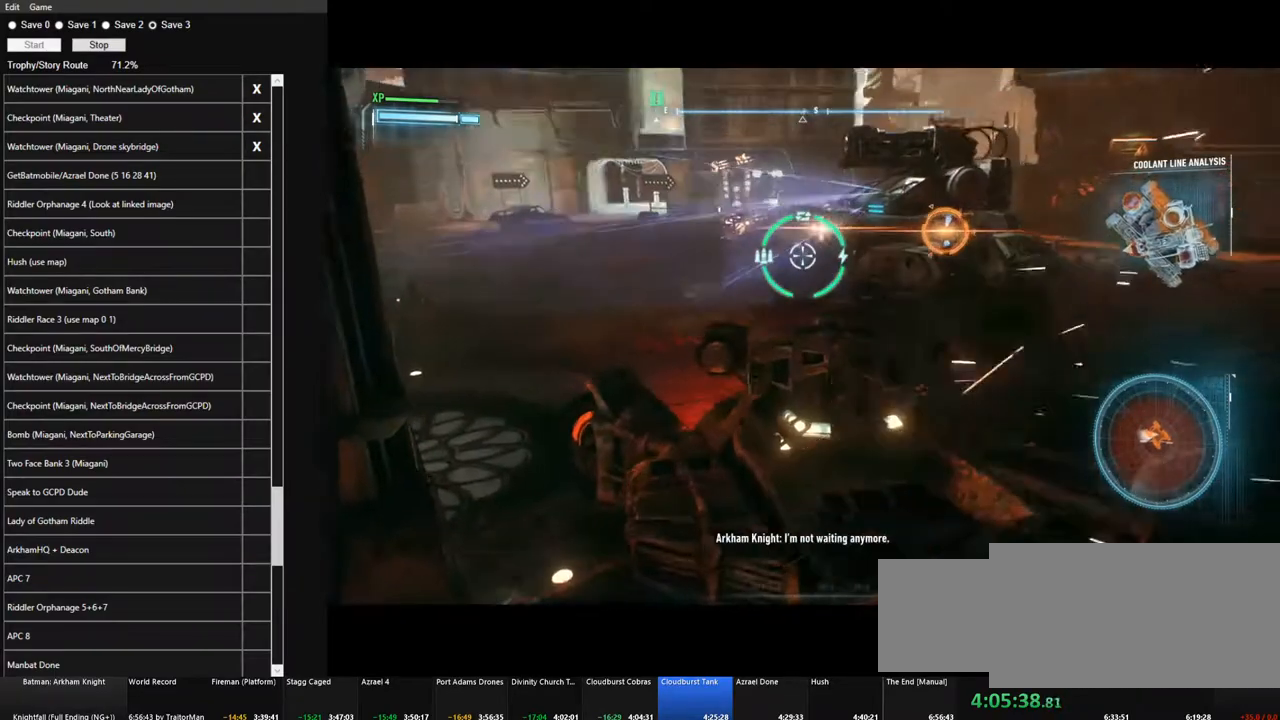
{"keys": ["d"], "mouse": ["right"], "events": []}
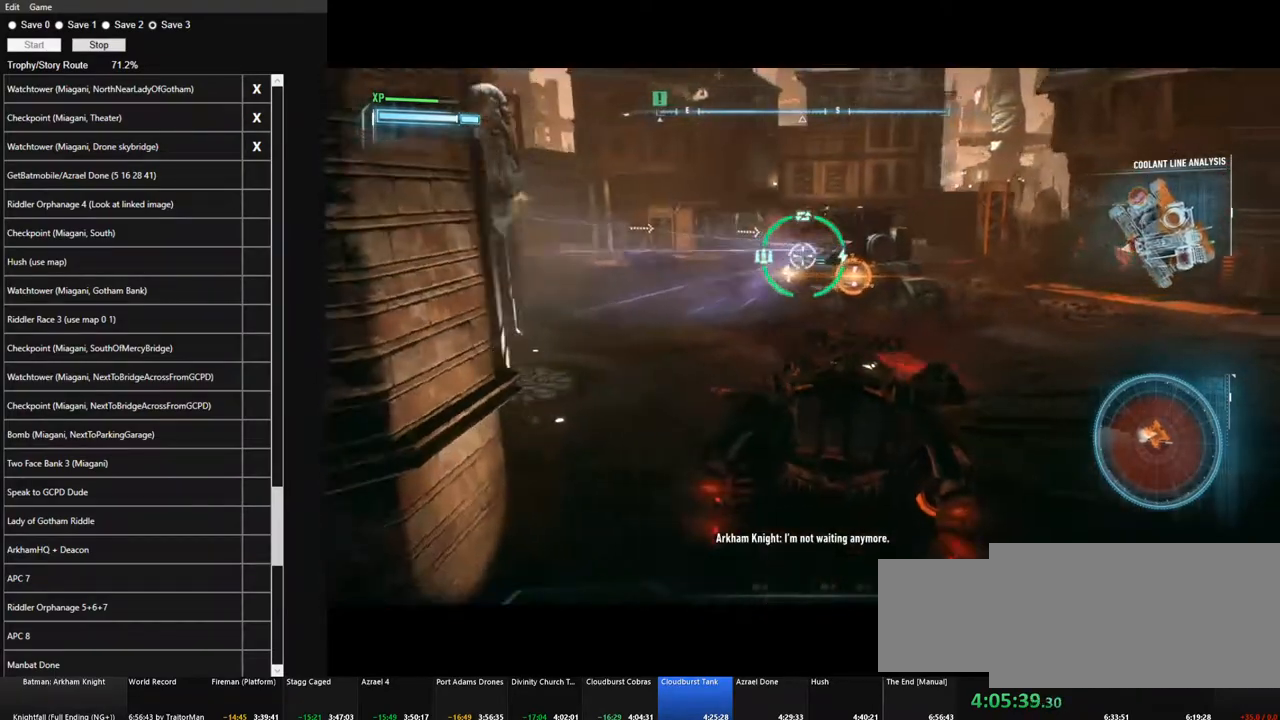
{"keys": [], "mouse": ["right"], "events": [[200, "d", "up"], [250, "mouse_wheel", "down"], [383, "mouse_wheel", "up"]]}
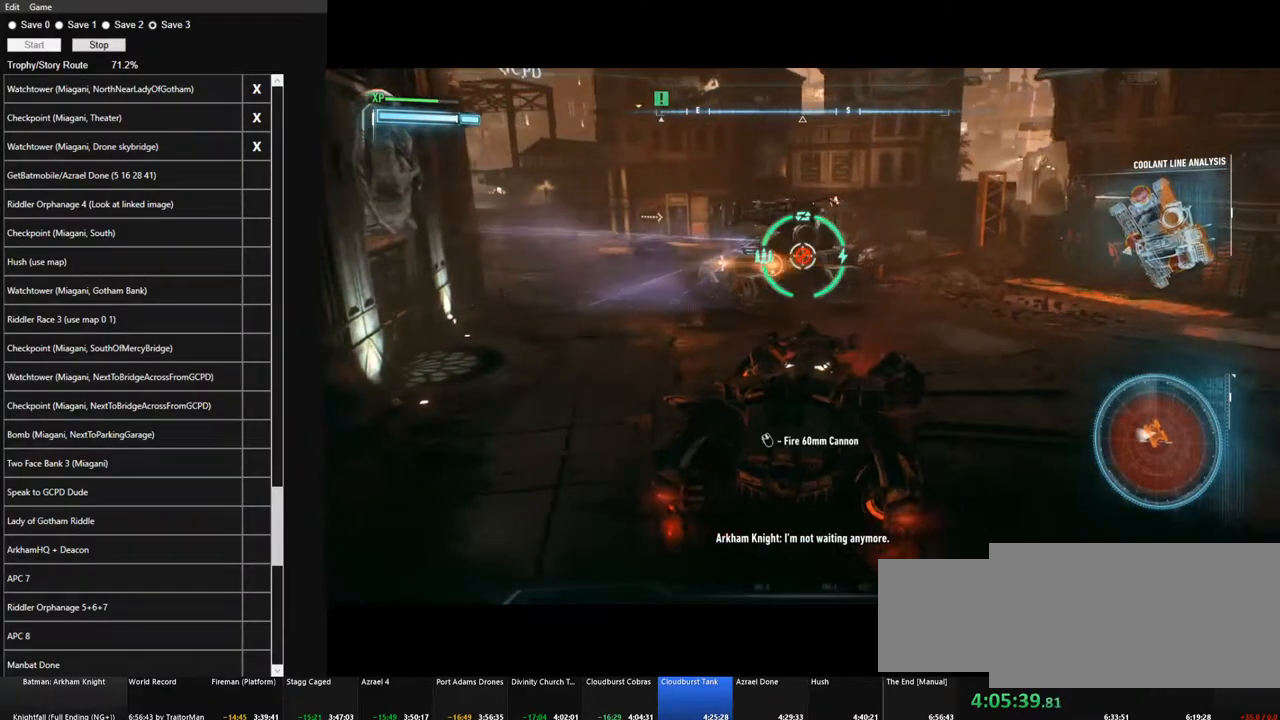
{"keys": ["s"], "mouse": ["right"], "events": [[400, "mouse_wheel", "down"], [500, "mouse_wheel", "up"], [500, "s", "down"]]}
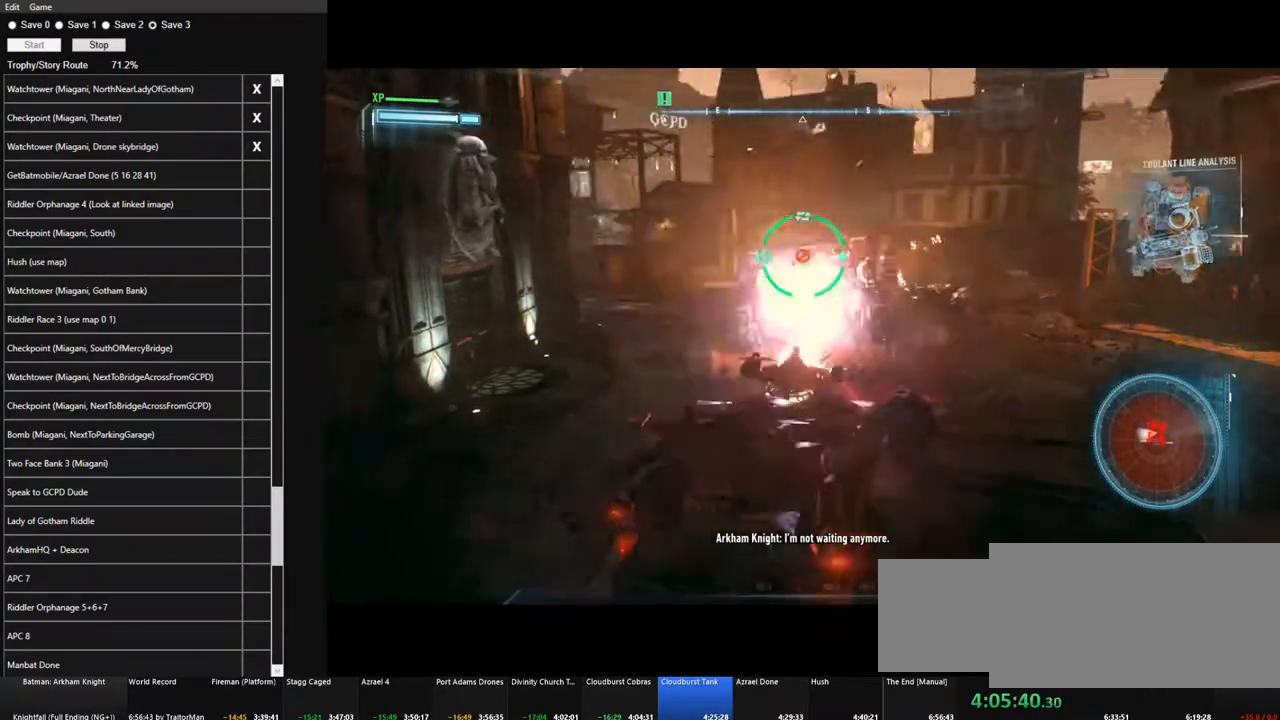
{"keys": ["a"], "mouse": ["right"], "events": [[133, "a", "down"], [233, "s", "up"]]}
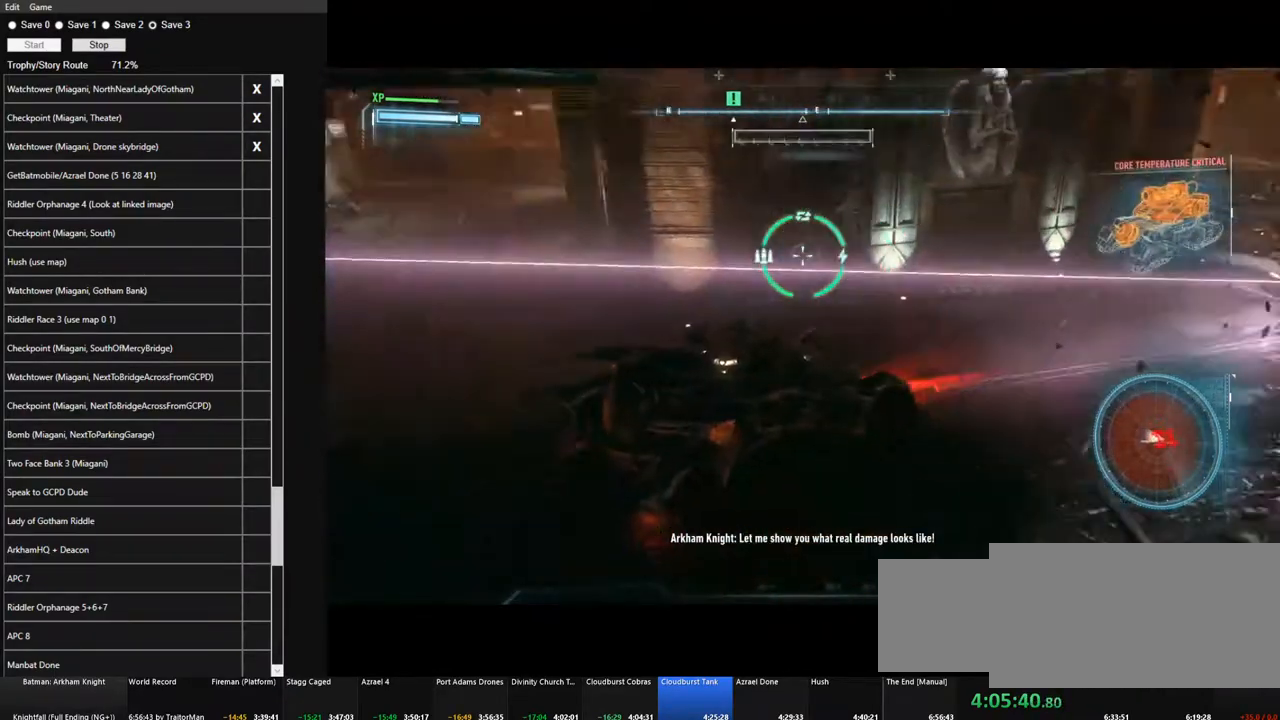
{"keys": ["w"], "mouse": [], "events": [[117, "w", "down"], [300, "a", "up"], [383, "mouse_right", "up"]]}
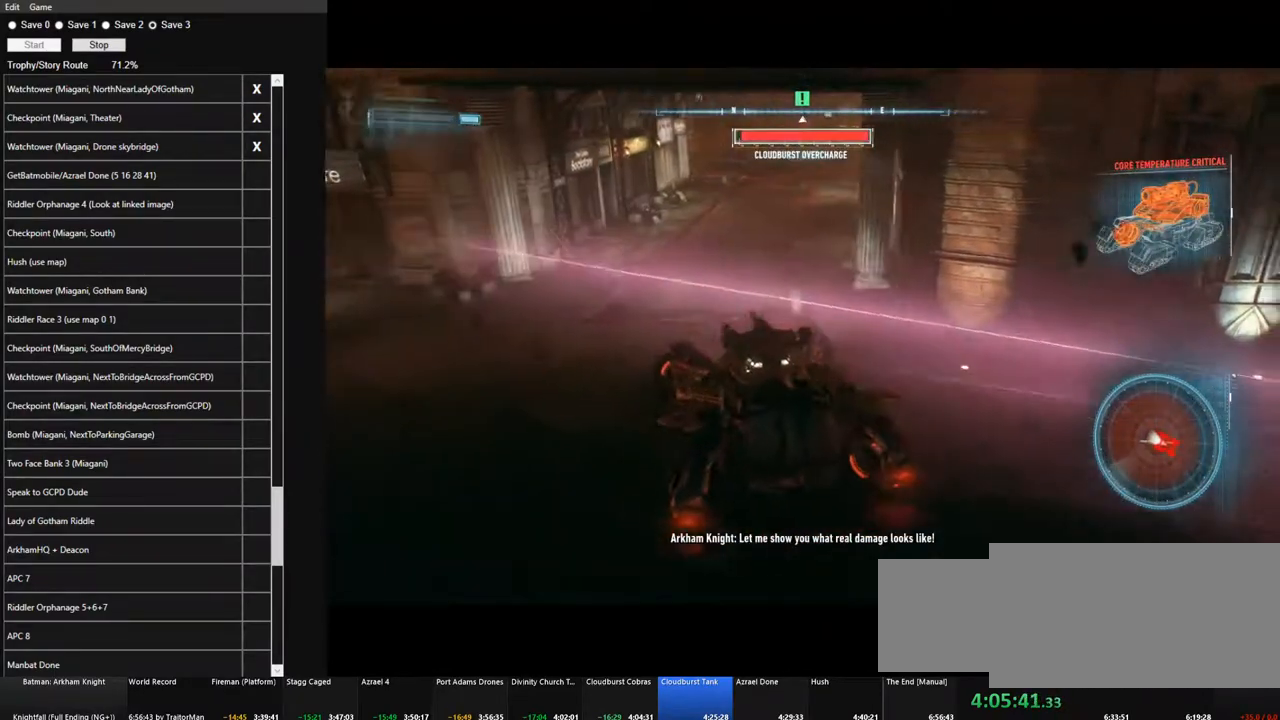
{"keys": ["w"], "mouse": [], "events": [[83, "d", "down"], [400, "d", "up"]]}
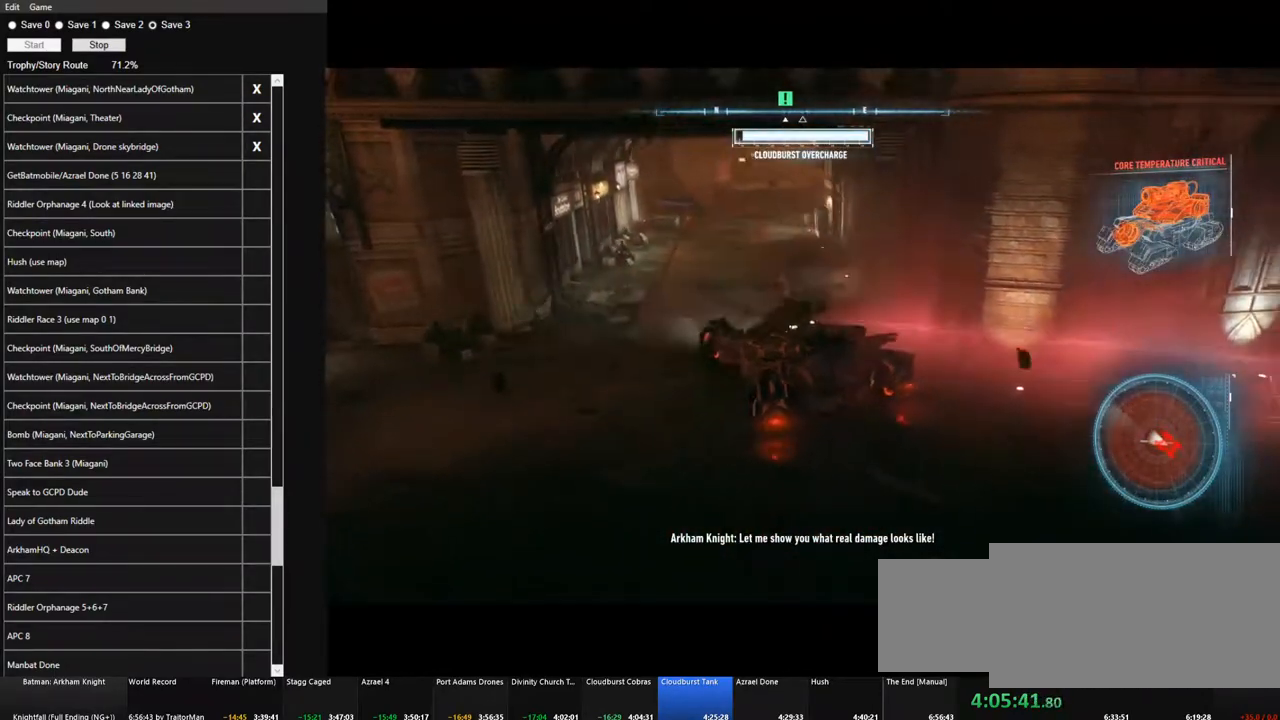
{"keys": ["w"], "mouse": ["left"], "events": [[133, "mouse_left", "down"], [183, "d", "down"], [367, "d", "up"]]}
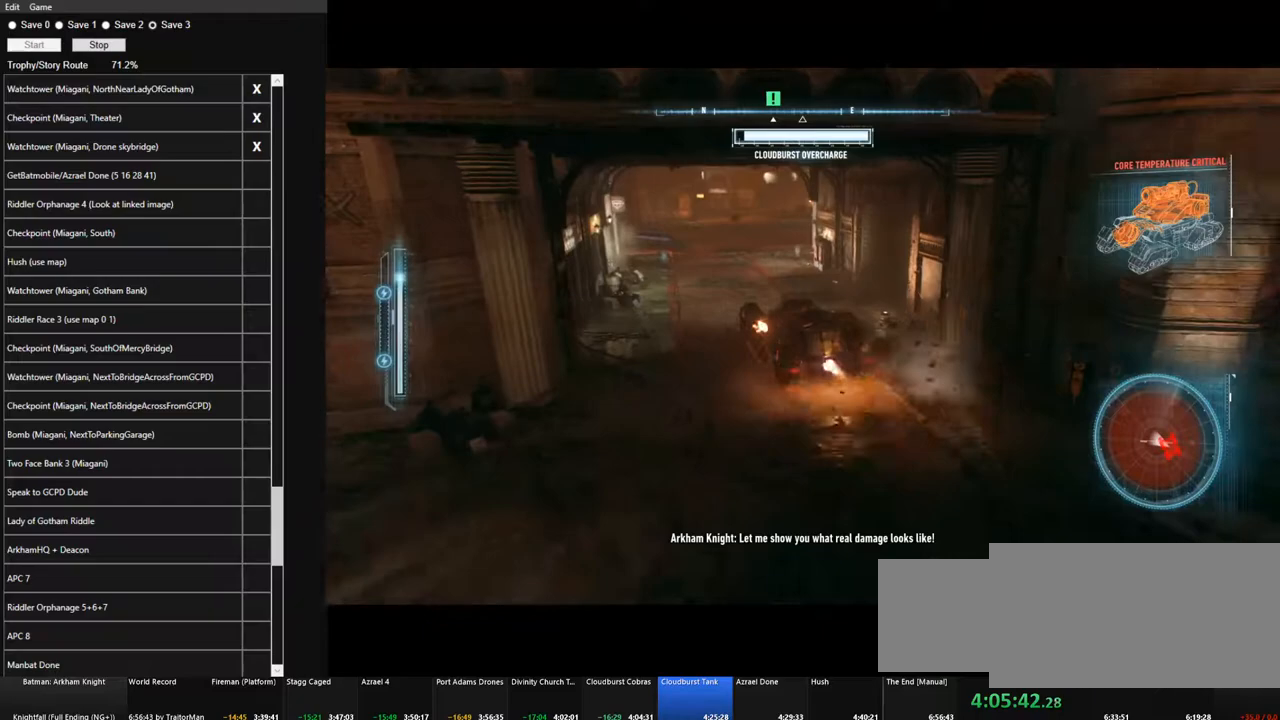
{"keys": ["d", "w"], "mouse": ["left"], "events": [[433, "d", "down"]]}
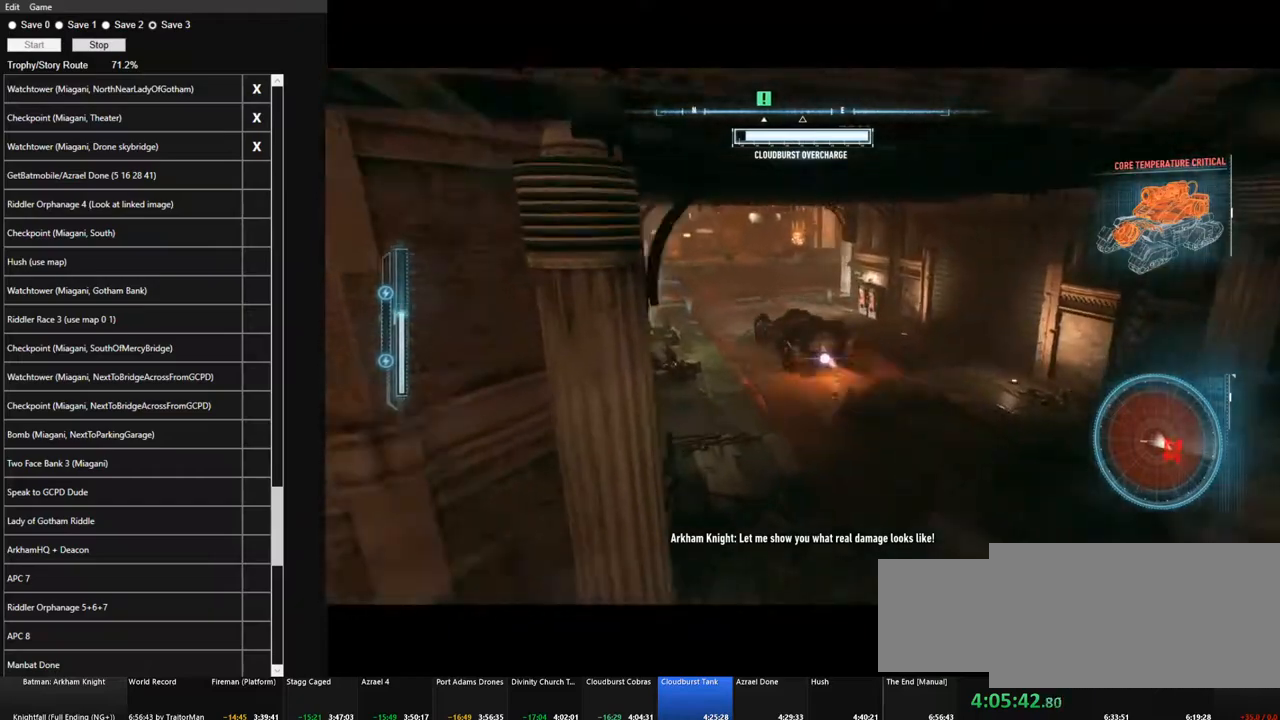
{"keys": ["a", "w"], "mouse": ["right"], "events": [[33, "mouse_left", "up"], [167, "mouse_right", "down"], [417, "d", "up"], [450, "a", "down"]]}
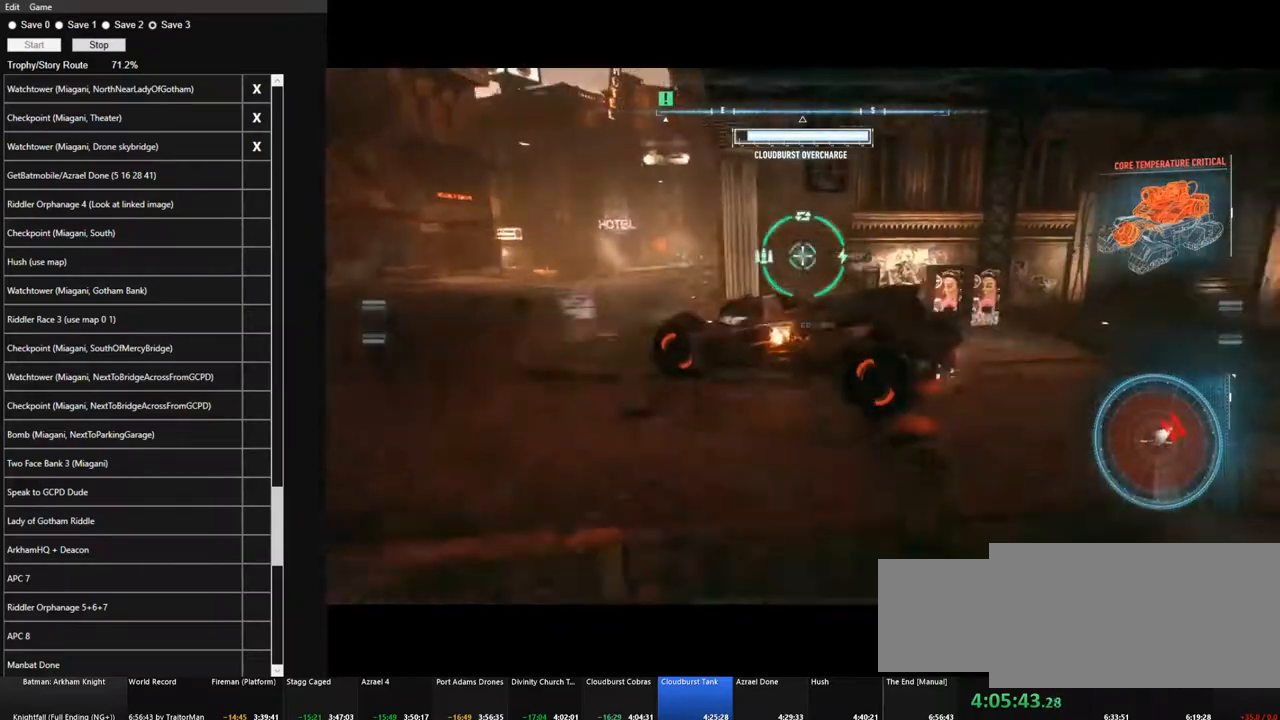
{"keys": ["a", "space"], "mouse": ["right"], "events": [[183, "w", "up"], [383, "space", "down"]]}
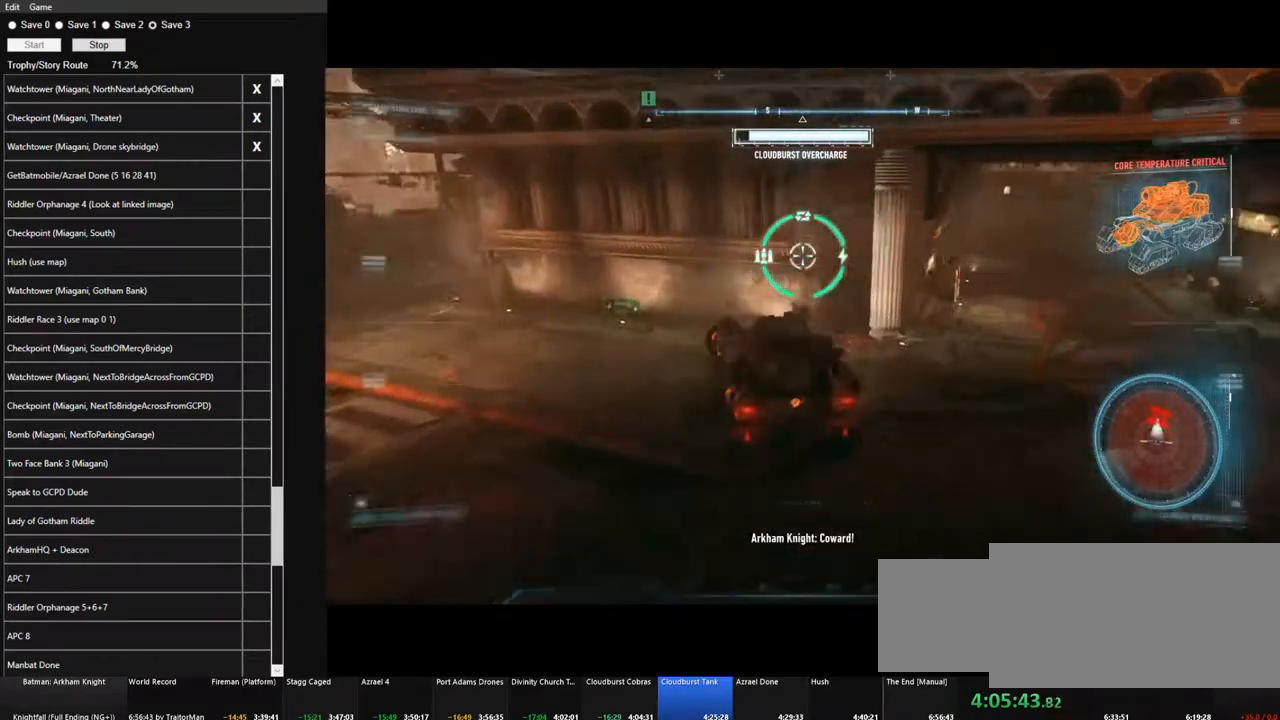
{"keys": ["a", "space"], "mouse": ["right"], "events": [[17, "space", "up"], [117, "space", "down"], [200, "space", "up"], [350, "space", "down"], [383, "space", "up"], [483, "space", "down"]]}
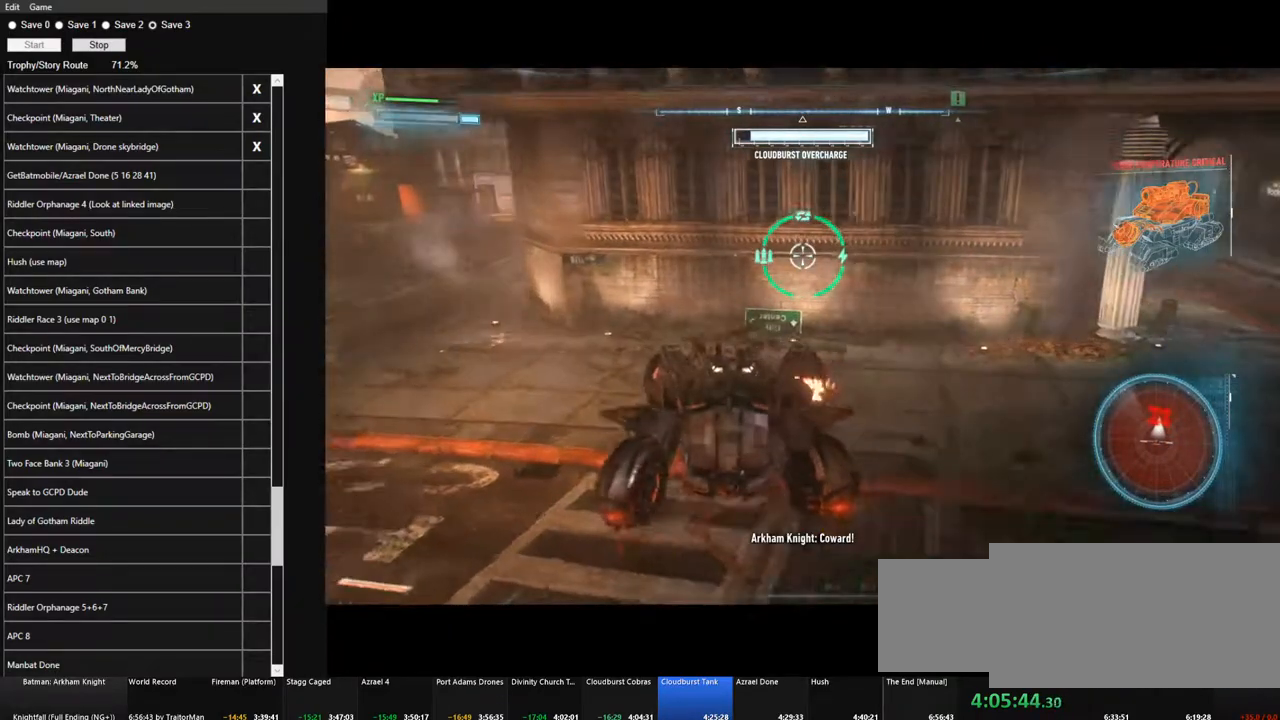
{"keys": ["a"], "mouse": ["right"], "events": [[83, "space", "up"], [217, "space", "down"], [317, "space", "up"], [400, "space", "down"], [500, "space", "up"]]}
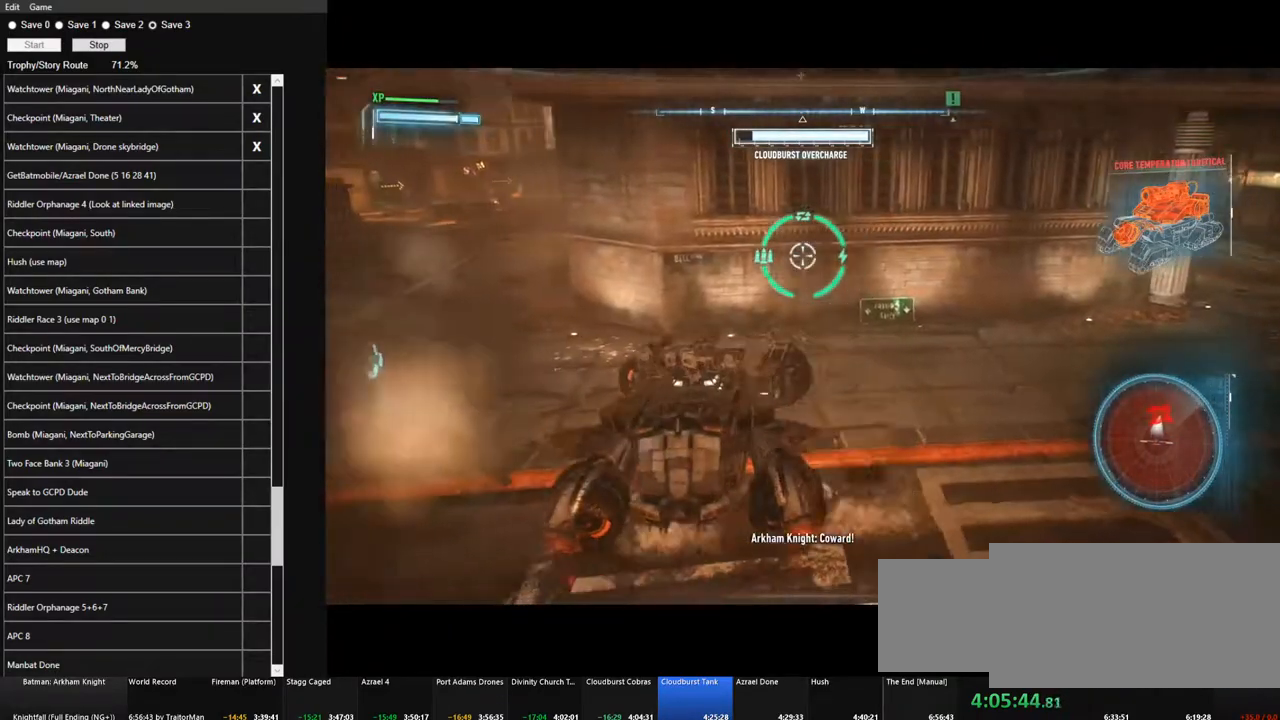
{"keys": ["a"], "mouse": ["right"], "events": [[100, "space", "down"], [183, "space", "up"], [333, "space", "down"], [417, "space", "up"]]}
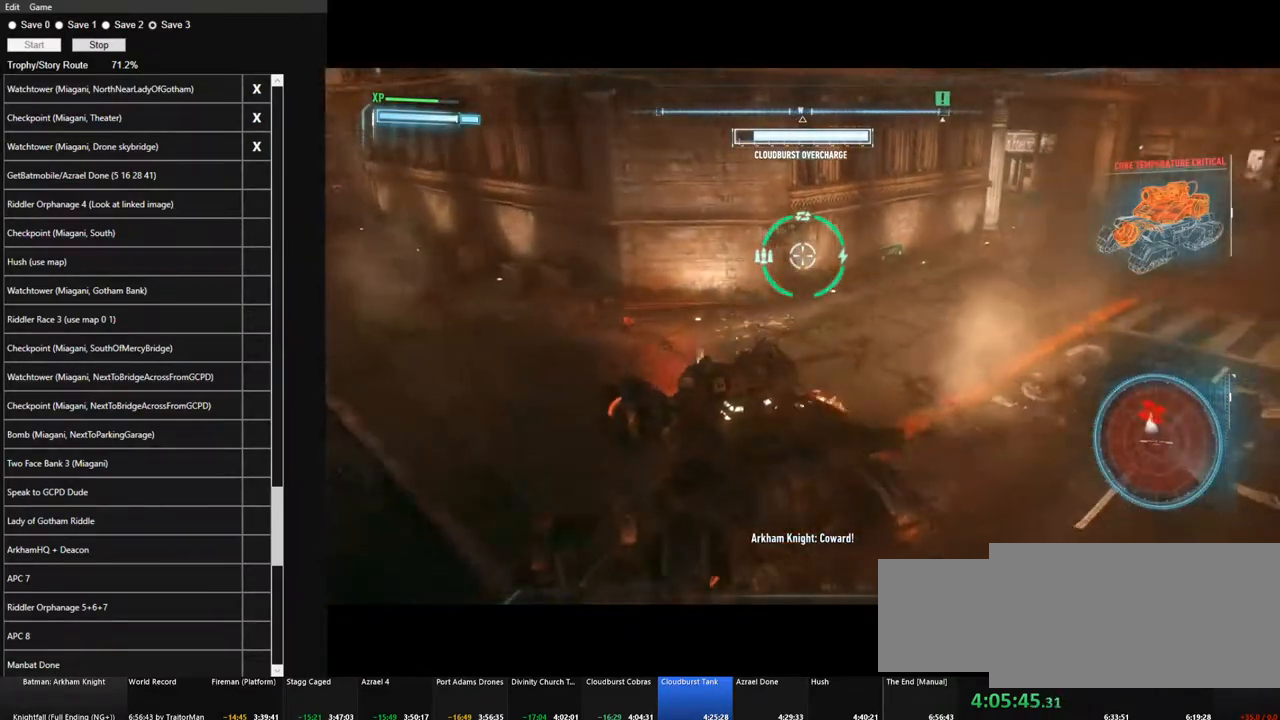
{"keys": ["a", "space"], "mouse": ["right"], "events": [[17, "space", "down"], [150, "space", "up"], [250, "space", "down"], [383, "space", "up"], [483, "space", "down"]]}
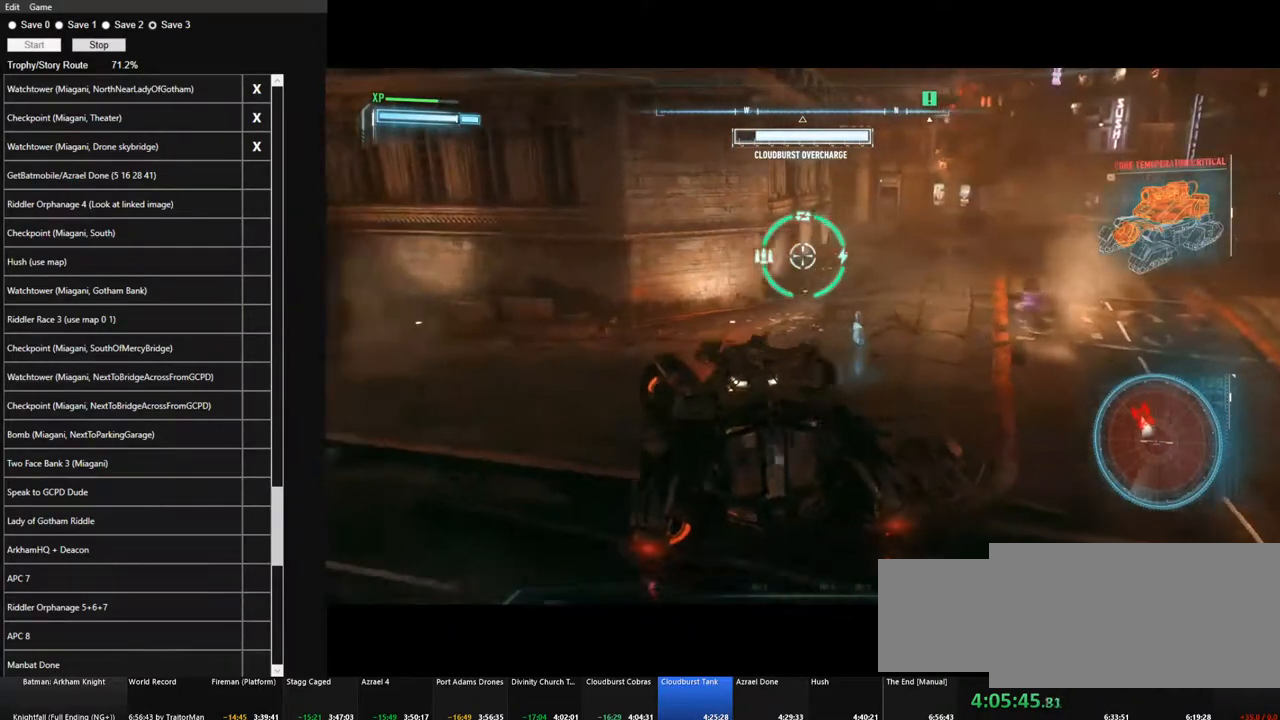
{"keys": ["a"], "mouse": ["right"], "events": [[83, "space", "up"], [167, "space", "down"], [317, "space", "up"], [400, "space", "down"], [500, "space", "up"]]}
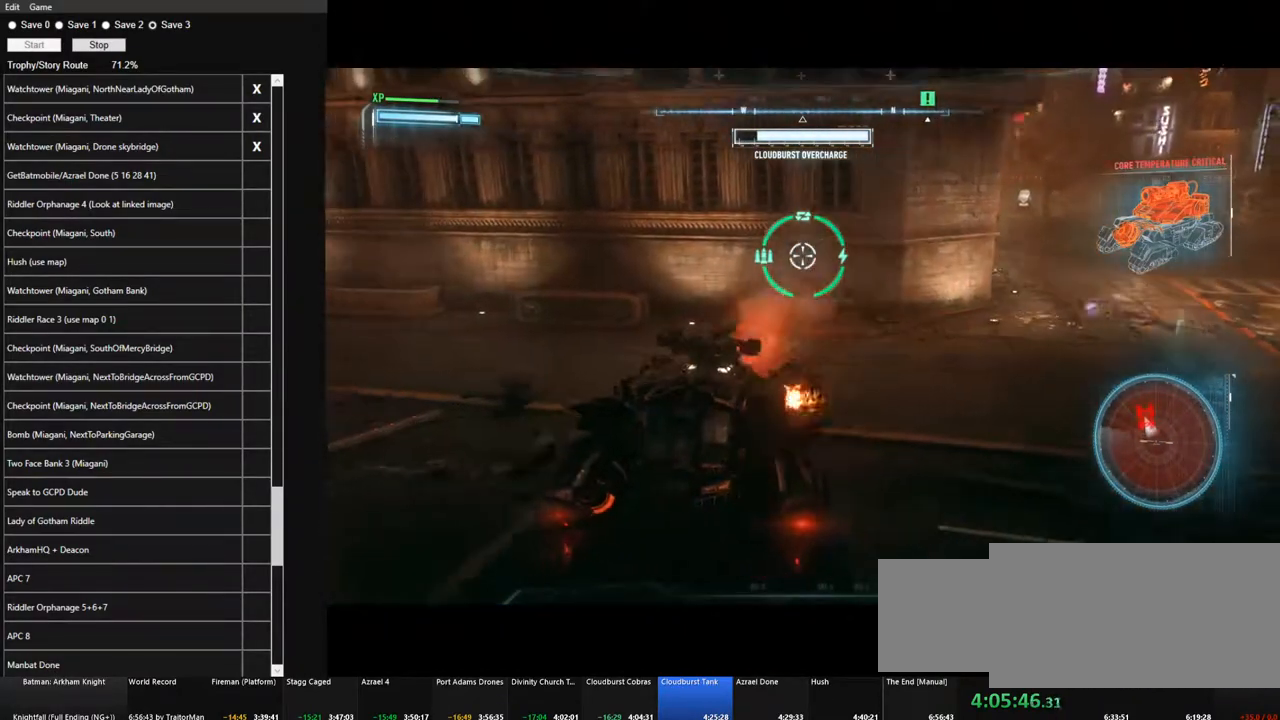
{"keys": [], "mouse": ["right"], "events": [[133, "space", "down"], [233, "space", "up"], [417, "space", "down"], [467, "a", "up"], [467, "space", "up"]]}
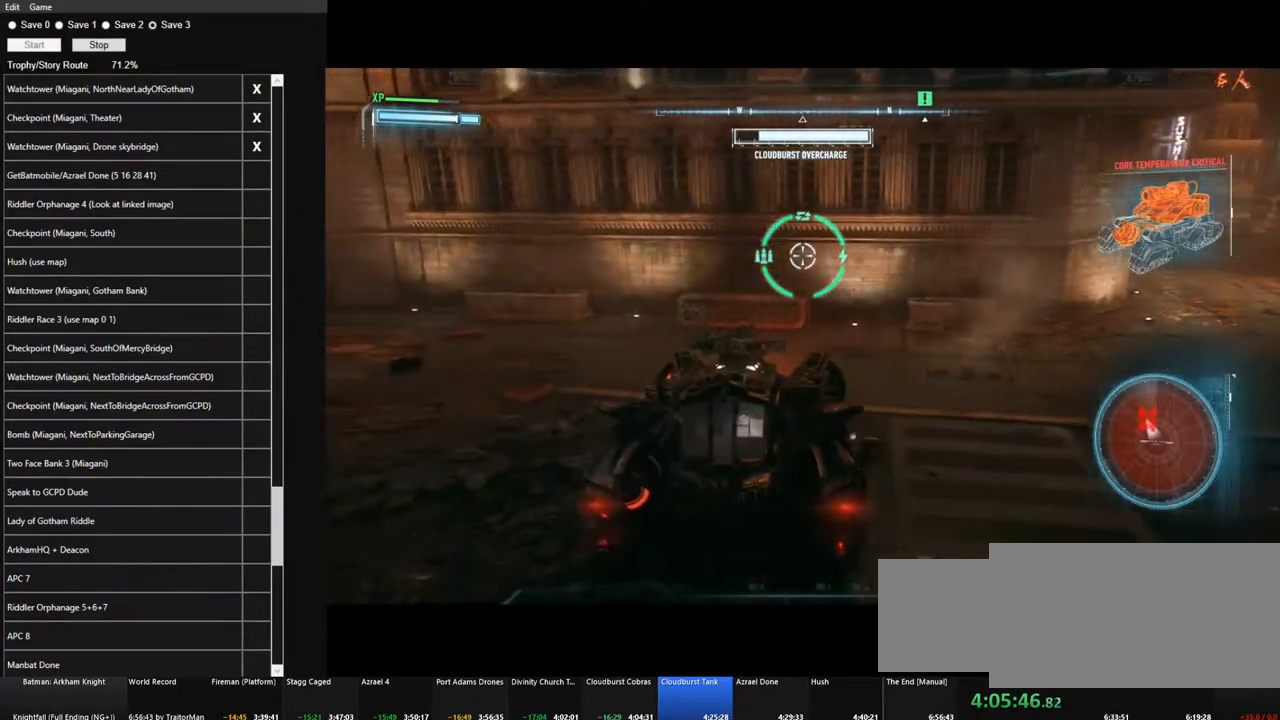
{"keys": ["d"], "mouse": ["right"], "events": [[67, "d", "down"], [117, "space", "down"], [250, "space", "up"], [350, "space", "down"], [433, "space", "up"]]}
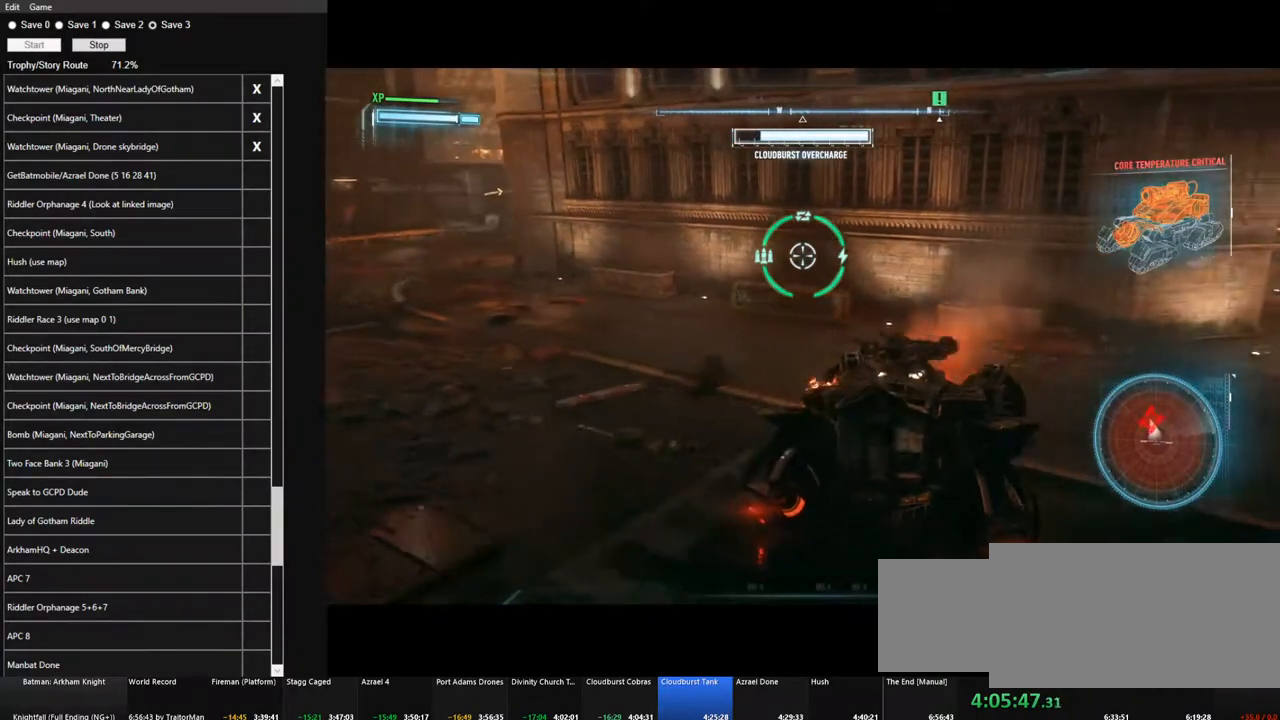
{"keys": ["d", "space"], "mouse": ["right"], "events": [[33, "space", "down"], [167, "space", "up"], [267, "space", "down"], [367, "space", "up"], [450, "space", "down"]]}
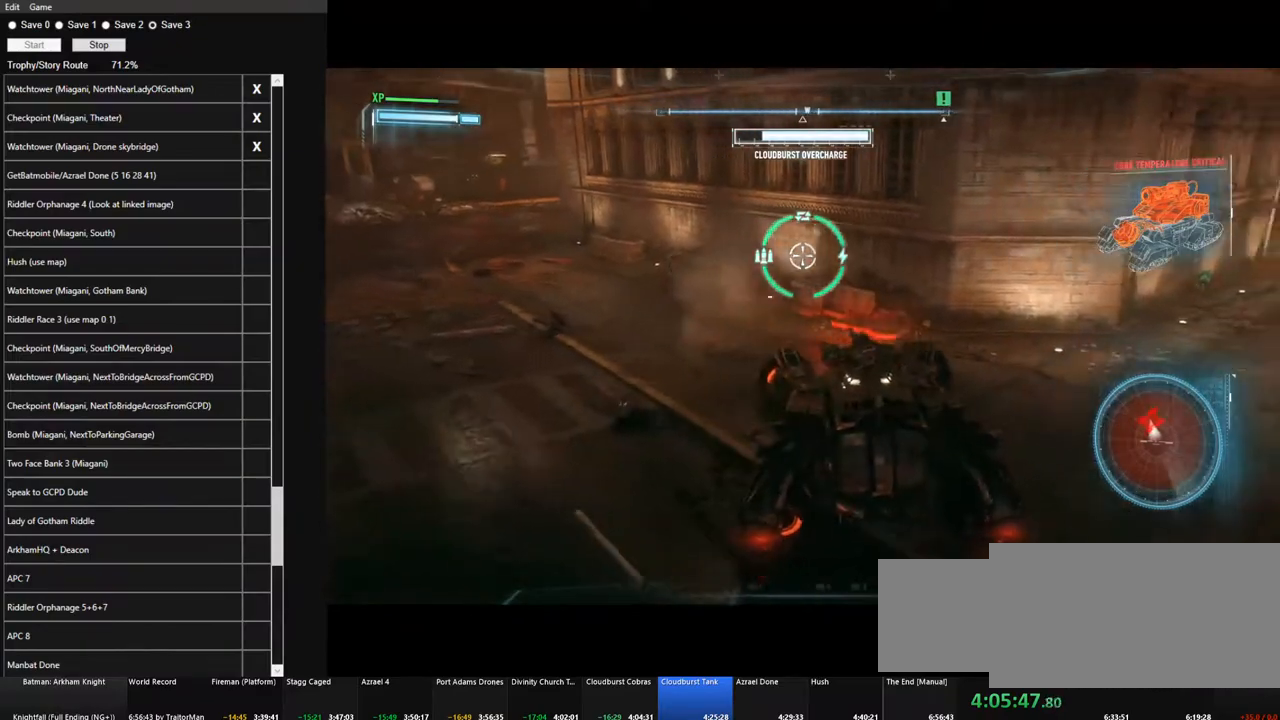
{"keys": ["d"], "mouse": ["right"], "events": [[50, "space", "up"], [150, "space", "down"], [283, "space", "up"], [333, "space", "down"], [417, "space", "up"]]}
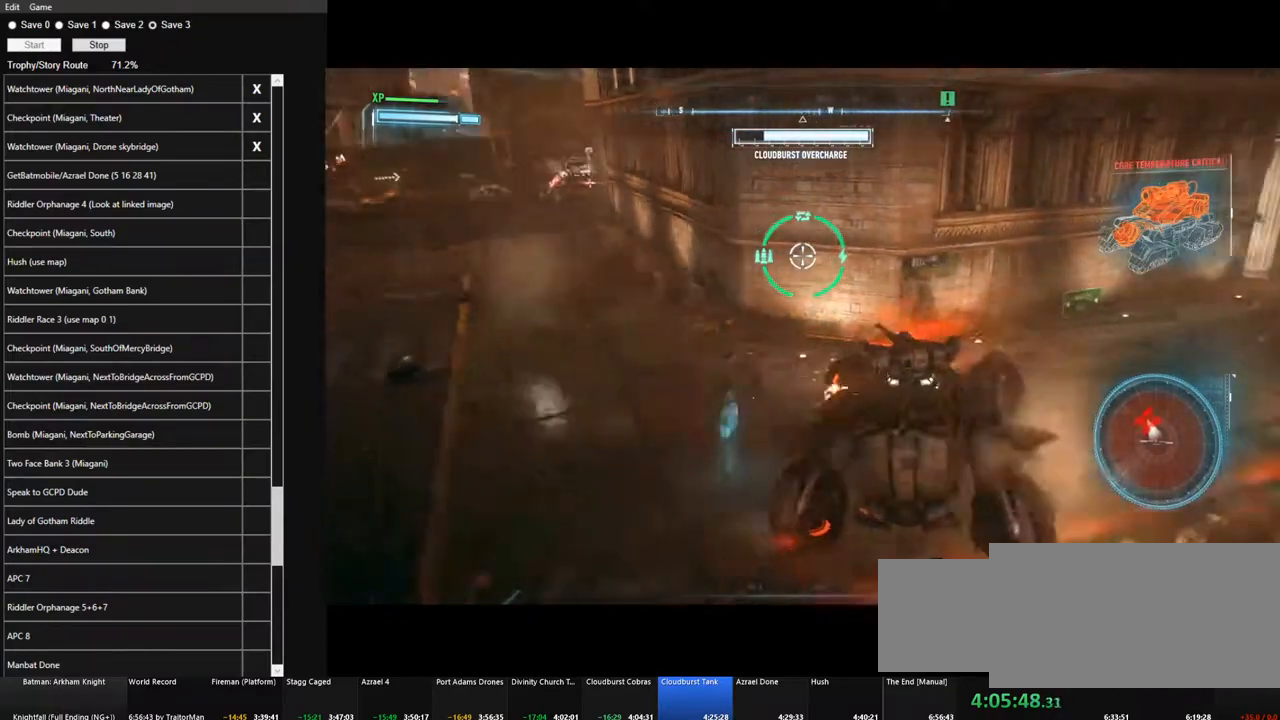
{"keys": ["d", "space"], "mouse": ["right"], "events": [[67, "space", "down"], [150, "space", "up"], [250, "space", "down"], [350, "space", "up"], [433, "space", "down"]]}
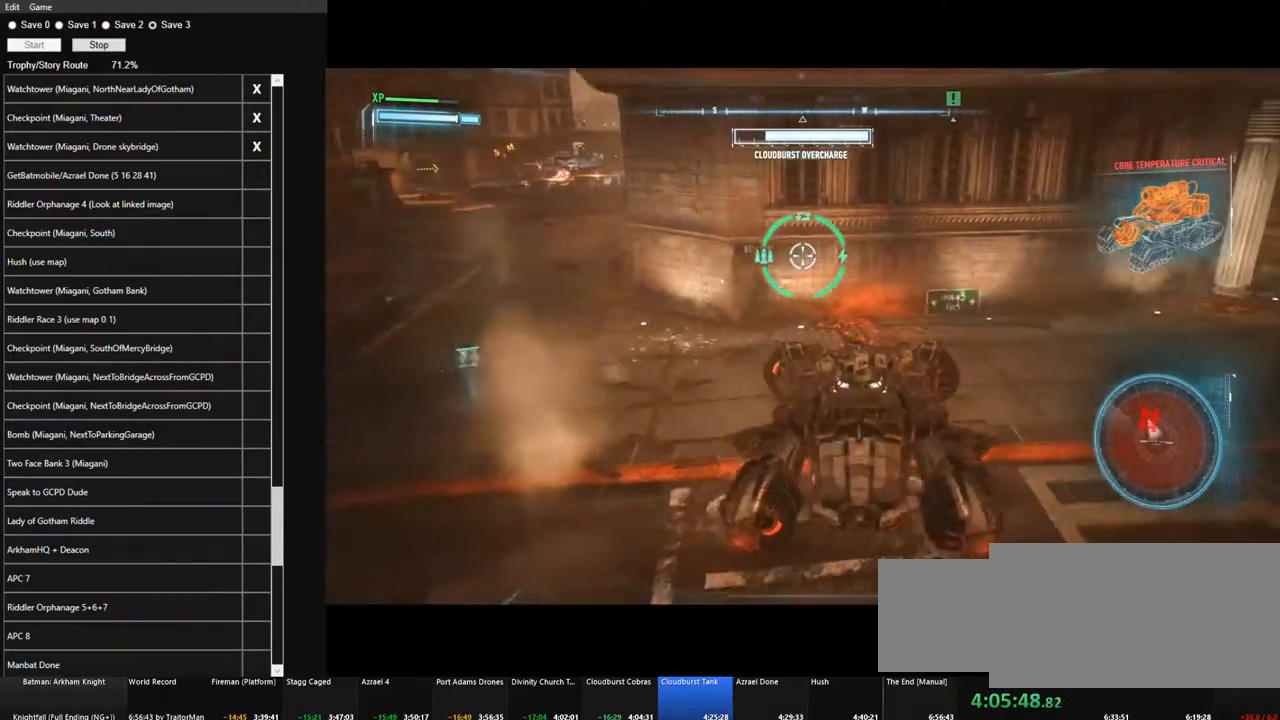
{"keys": ["d"], "mouse": ["right"], "events": [[83, "space", "up"], [167, "space", "down"], [267, "space", "up"], [367, "space", "down"], [450, "space", "up"]]}
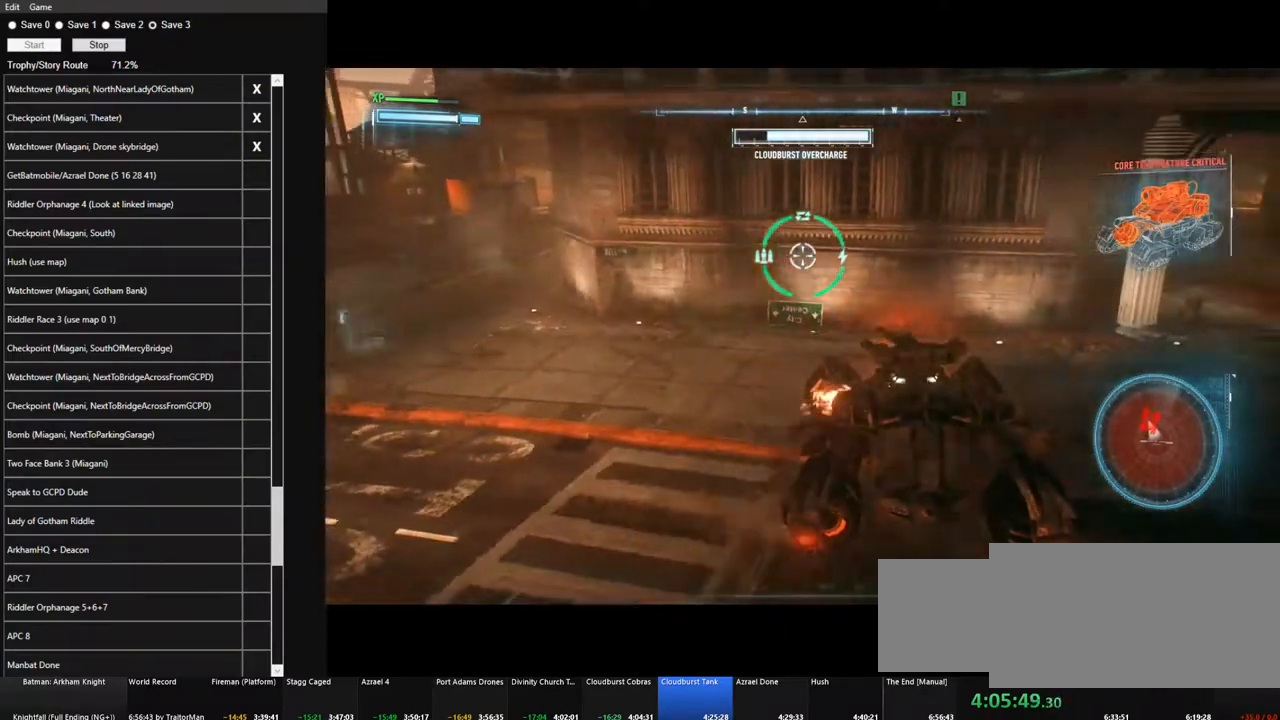
{"keys": ["d", "space"], "mouse": ["right"], "events": [[50, "space", "down"], [133, "space", "up"], [233, "space", "down"], [383, "space", "up"], [417, "space", "down"]]}
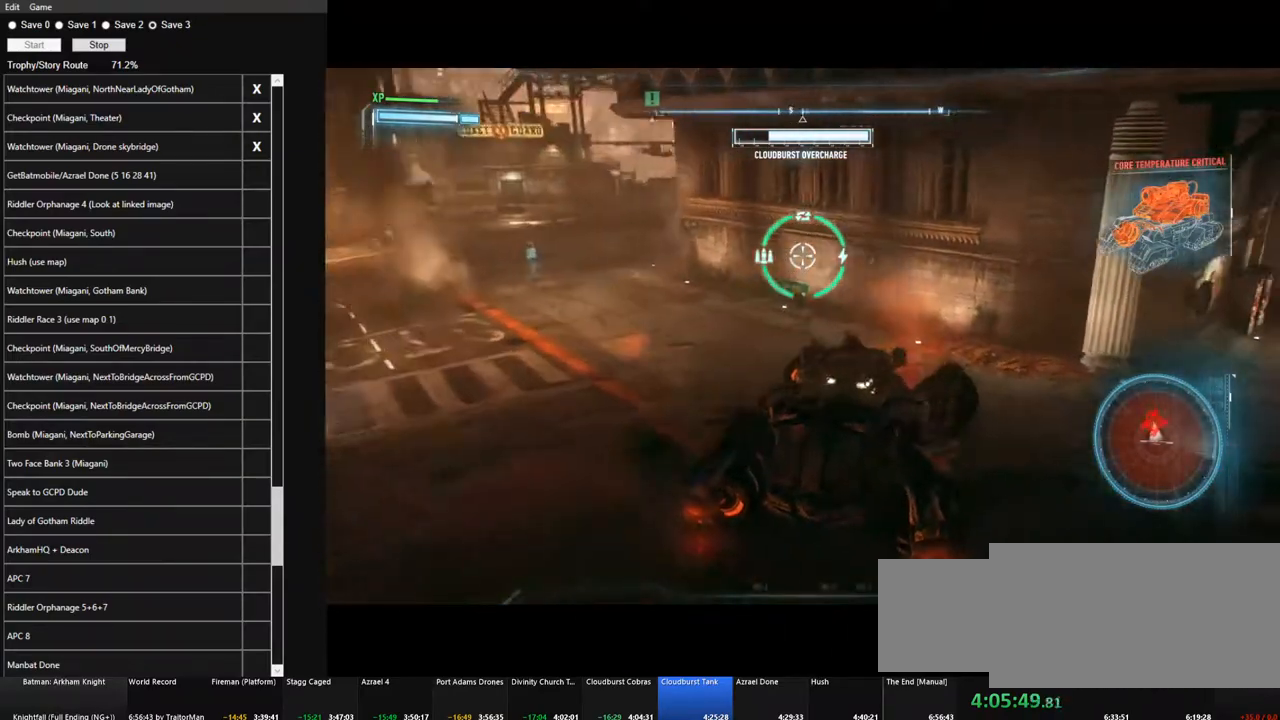
{"keys": ["d"], "mouse": ["right"], "events": [[67, "space", "up"], [100, "space", "down"], [250, "space", "up"], [350, "space", "down"], [433, "space", "up"]]}
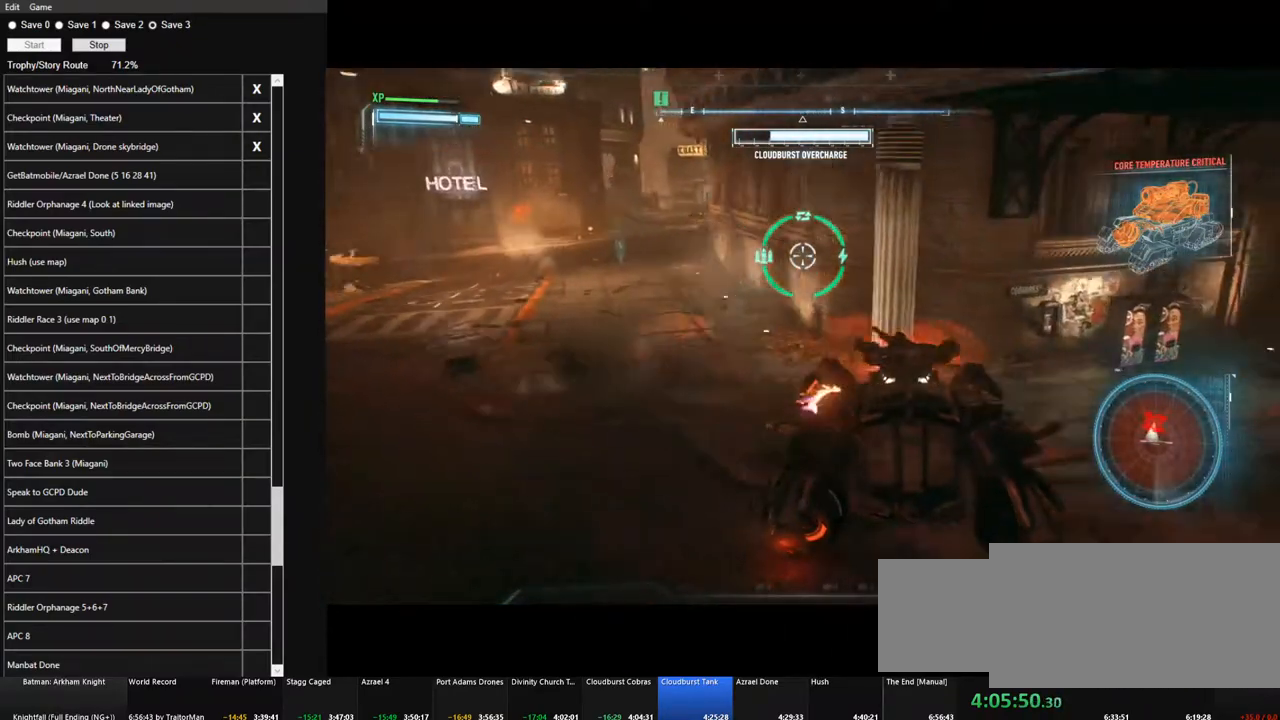
{"keys": ["d", "space"], "mouse": ["right"], "events": [[33, "space", "down"], [133, "space", "up"], [267, "space", "down"], [367, "space", "up"], [450, "space", "down"]]}
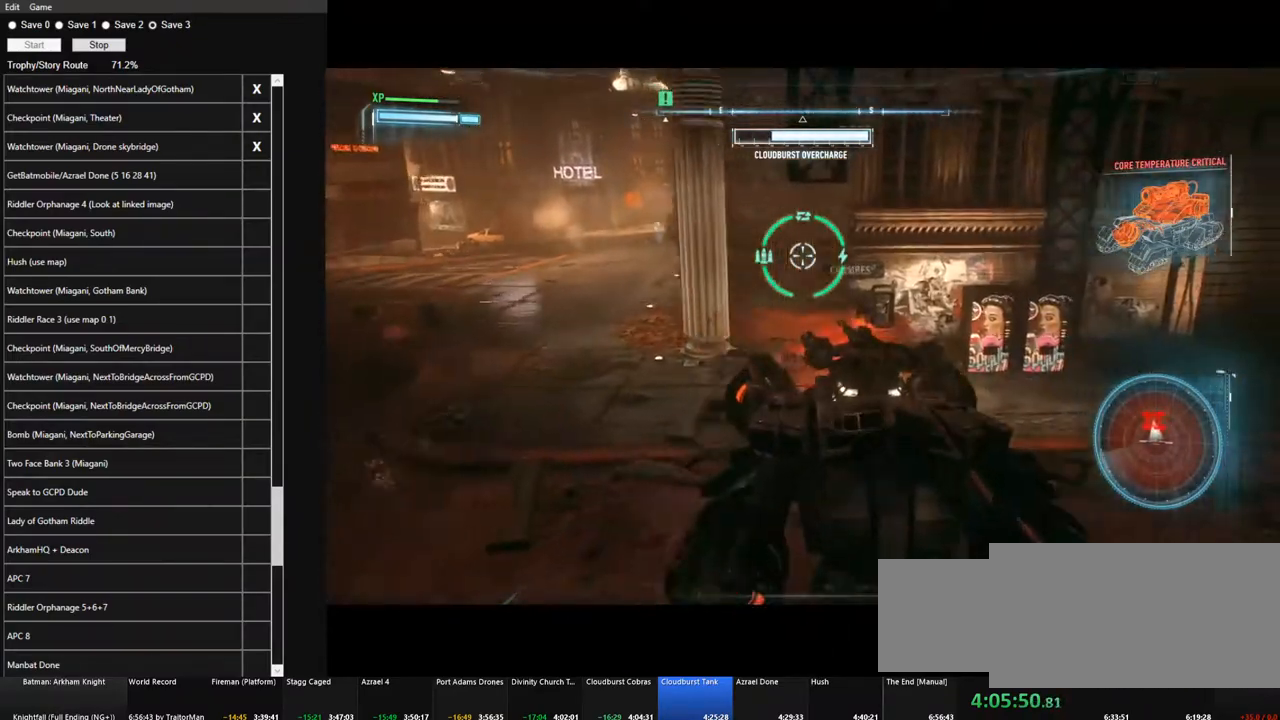
{"keys": ["d"], "mouse": ["right"], "events": [[50, "space", "up"], [133, "space", "down"], [283, "space", "up"], [367, "space", "down"], [467, "space", "up"]]}
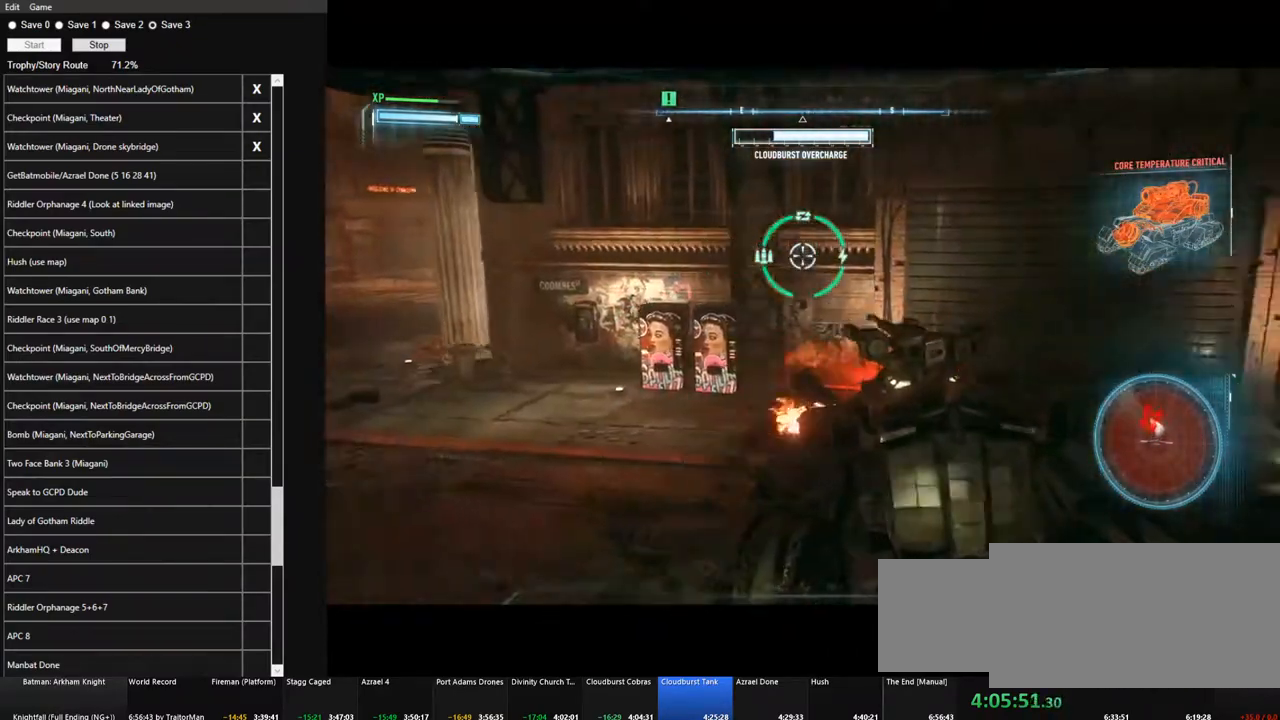
{"keys": ["d"], "mouse": ["right"], "events": [[117, "space", "down"], [200, "space", "up"], [300, "space", "down"], [433, "space", "up"]]}
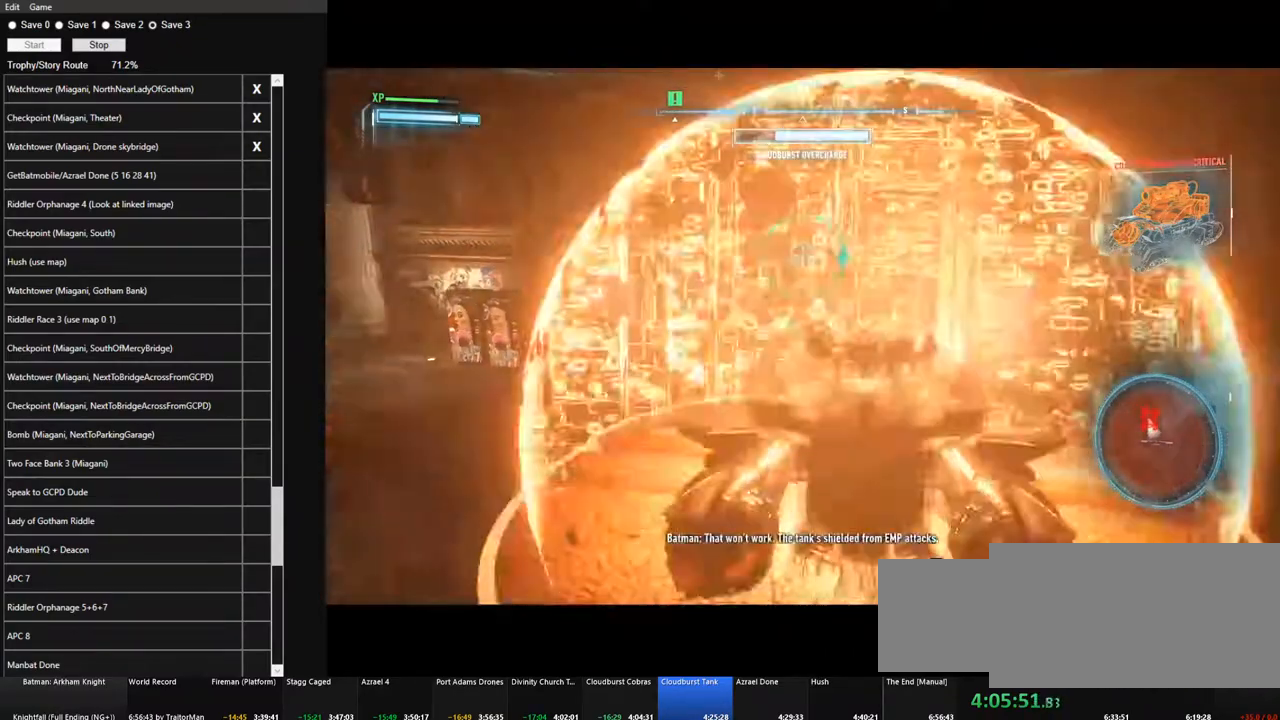
{"keys": ["d", "space"], "mouse": ["right"], "events": [[33, "space", "down"], [167, "space", "up"], [217, "space", "down"], [317, "space", "up"], [400, "space", "down"]]}
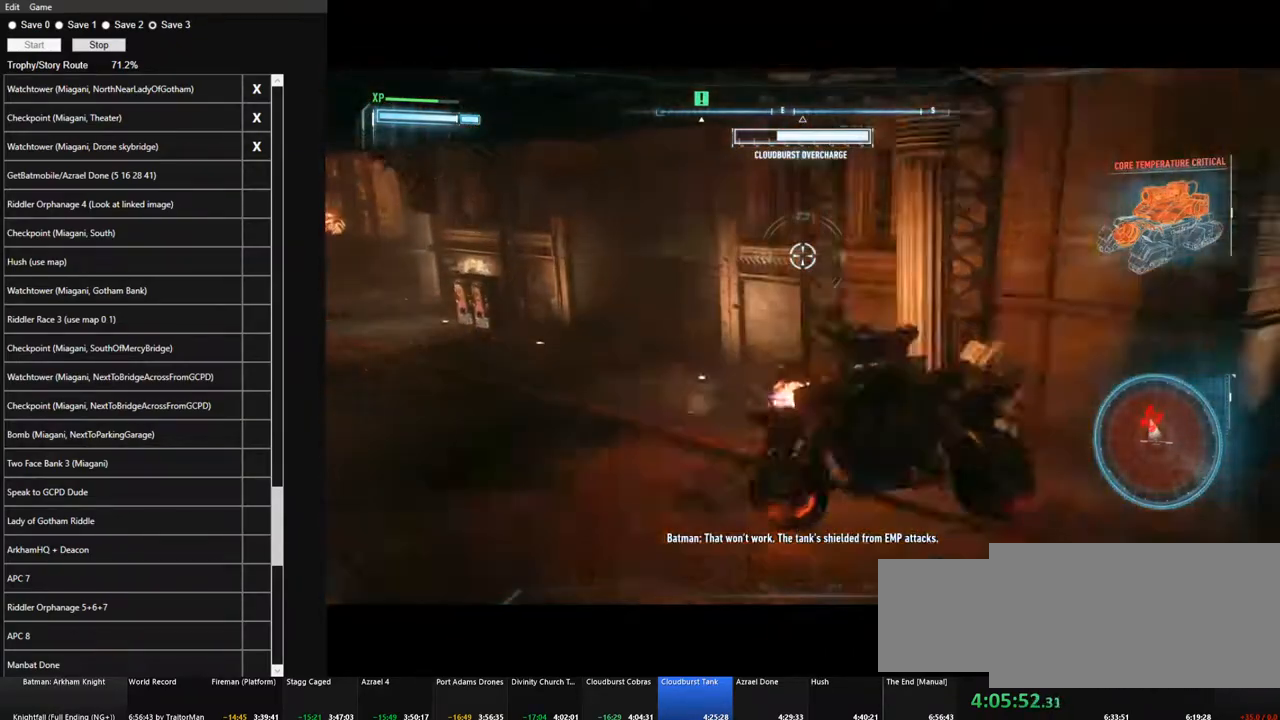
{"keys": ["d"], "mouse": ["right"], "events": [[233, "space", "up"], [333, "space", "down"], [467, "space", "up"]]}